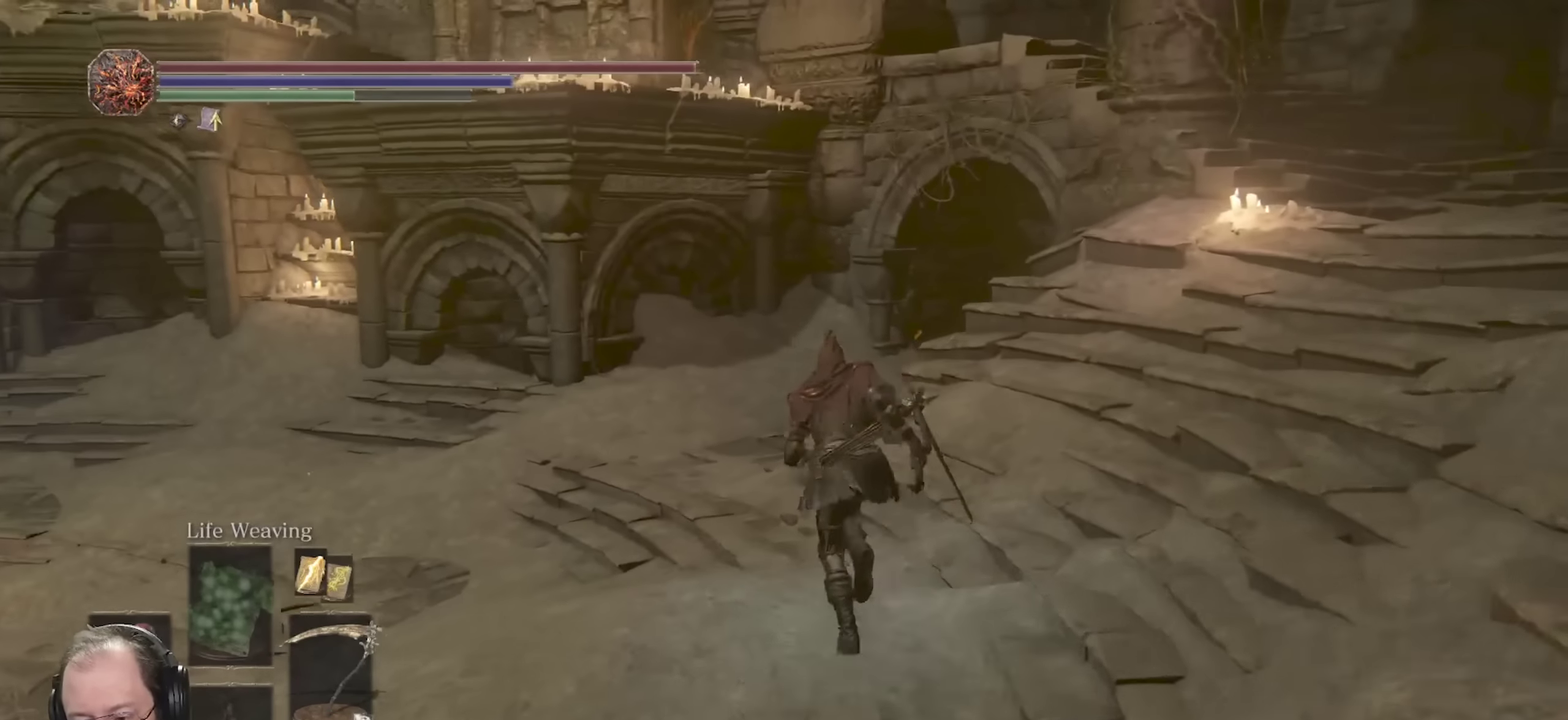
Gameplay with a controller (Xbox layout); each line is a JSON object with the inputs held at the frame after it (dt_ms = milliseconds from this image to that frame). "events" lists button and stick changes between this image and that frame as [ms after this image, input, new state], when the widget could be followed in between.
{"dt_ms": 500, "buttons": ["B"], "left_stick": "up", "right_stick": "down-left", "events": [[216, "right_stick", "down-left"]]}
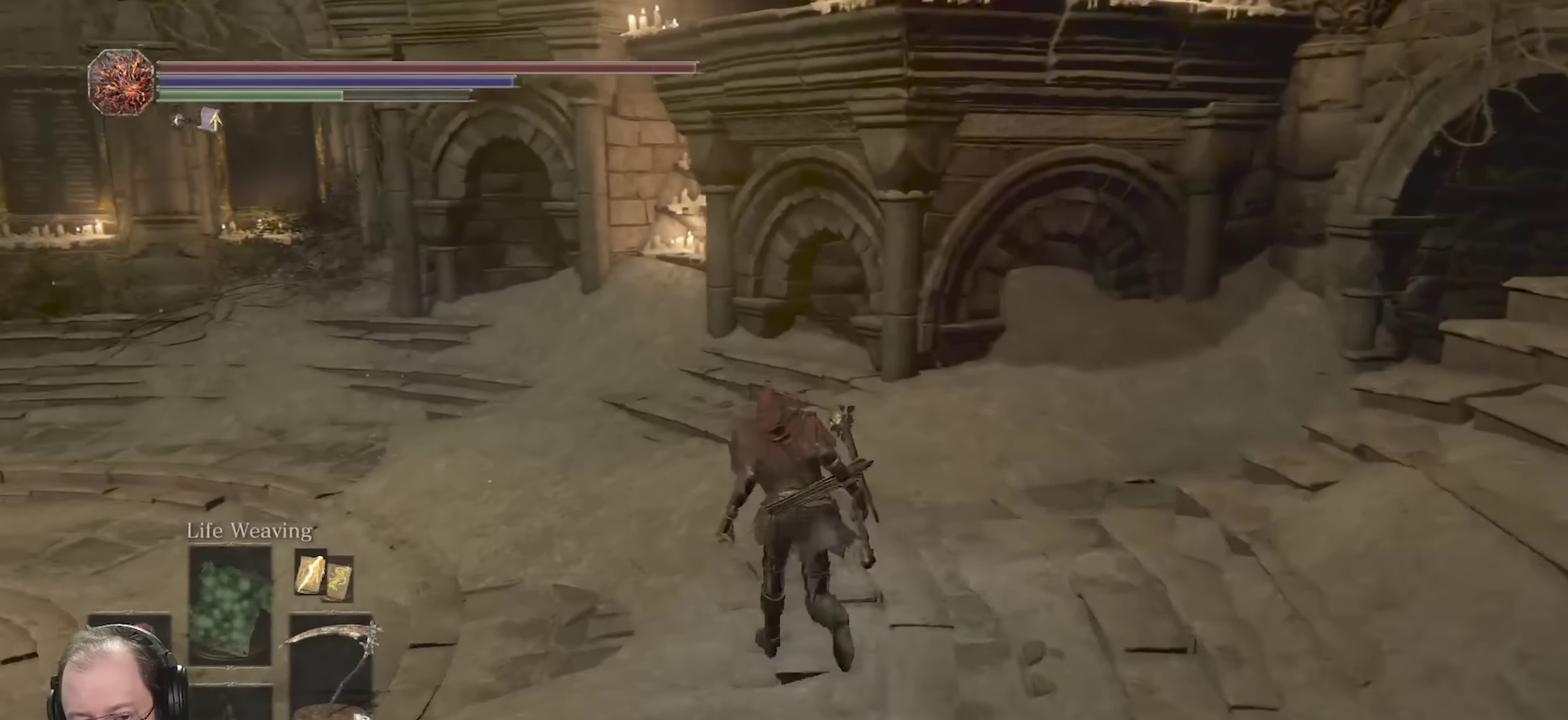
{"dt_ms": 700, "buttons": ["B"], "left_stick": "up", "right_stick": "left", "events": [[550, "right_stick", "left"]]}
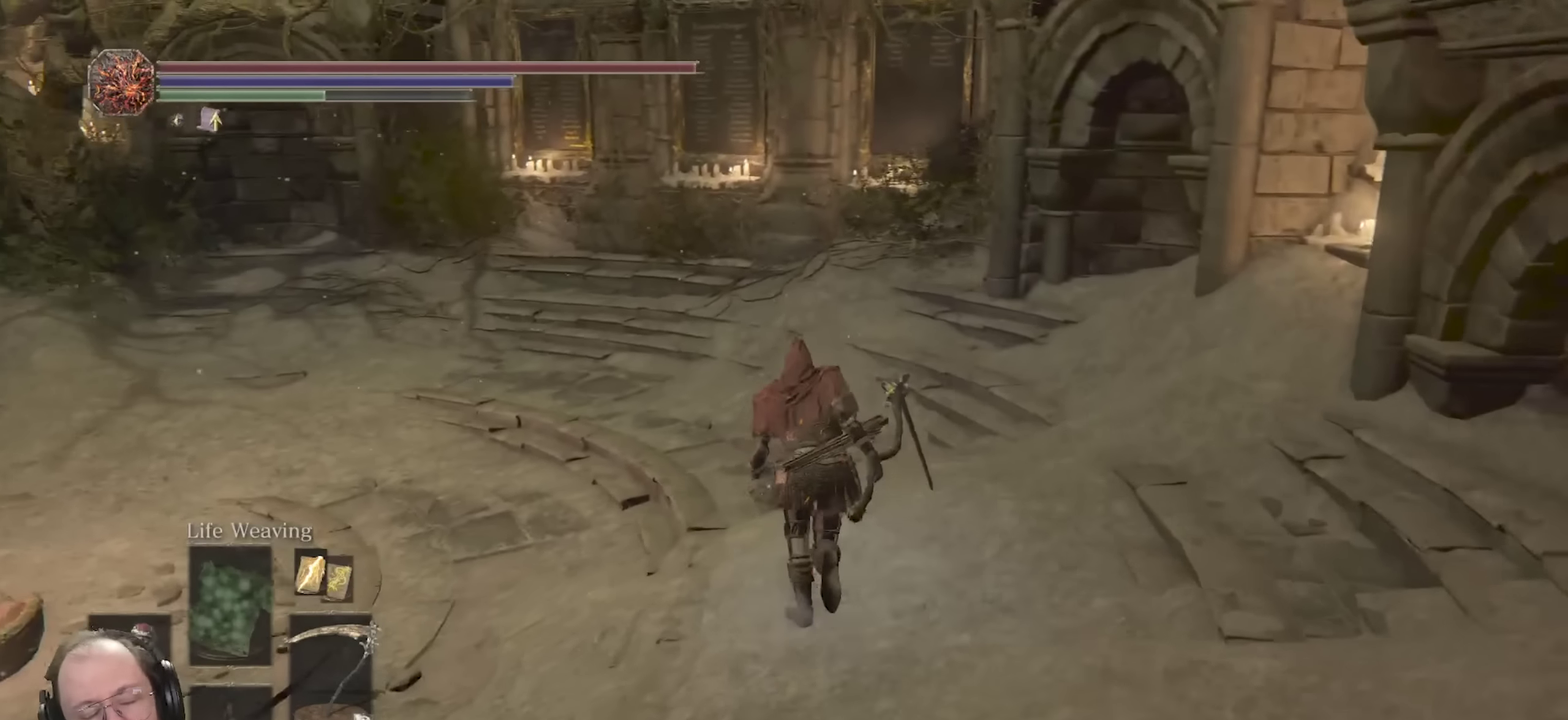
{"dt_ms": 300, "buttons": ["B"], "left_stick": "up", "right_stick": "down-left", "events": [[100, "right_stick", "down-left"]]}
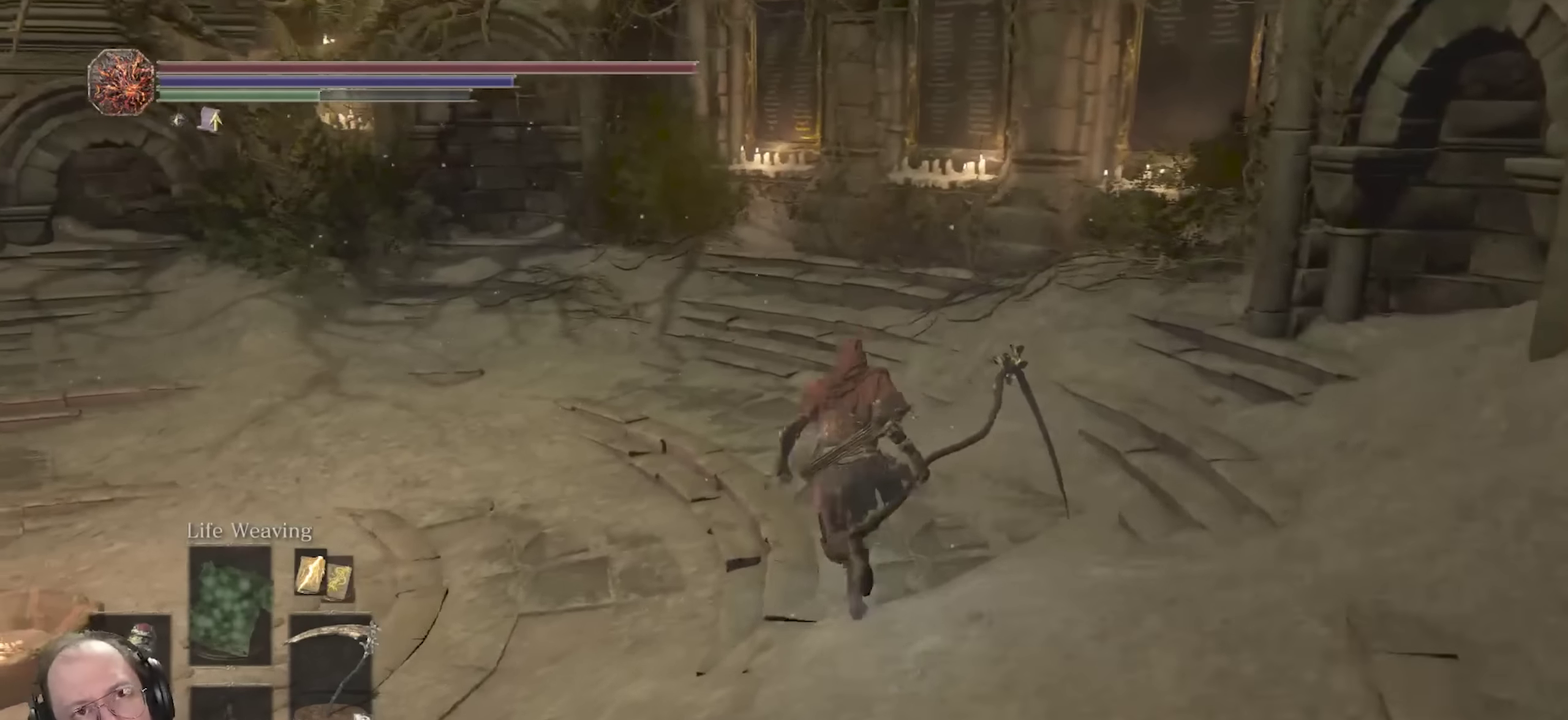
{"dt_ms": 500, "buttons": ["B"], "left_stick": "up", "right_stick": "down-left", "events": []}
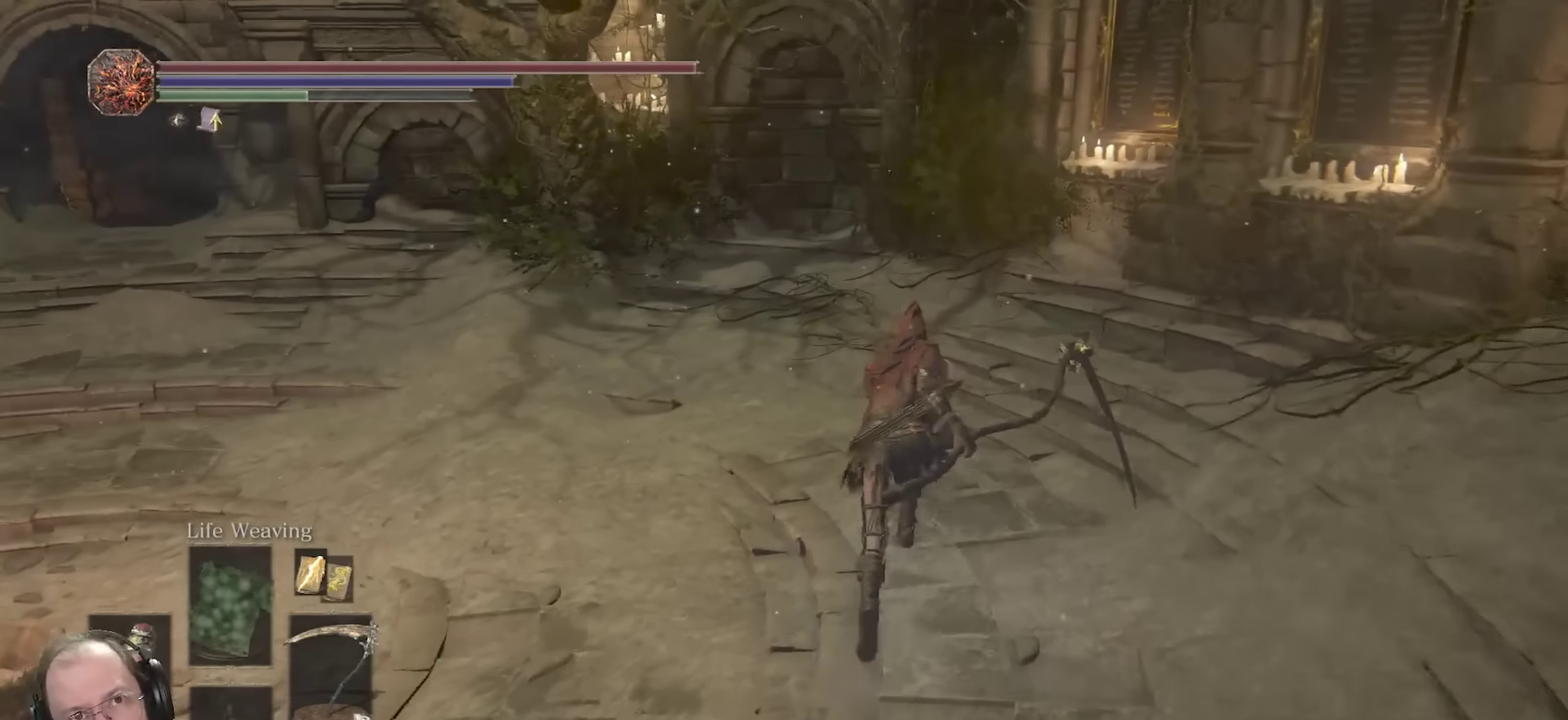
{"dt_ms": 700, "buttons": ["B"], "left_stick": "up", "right_stick": "left", "events": [[250, "right_stick", "left"]]}
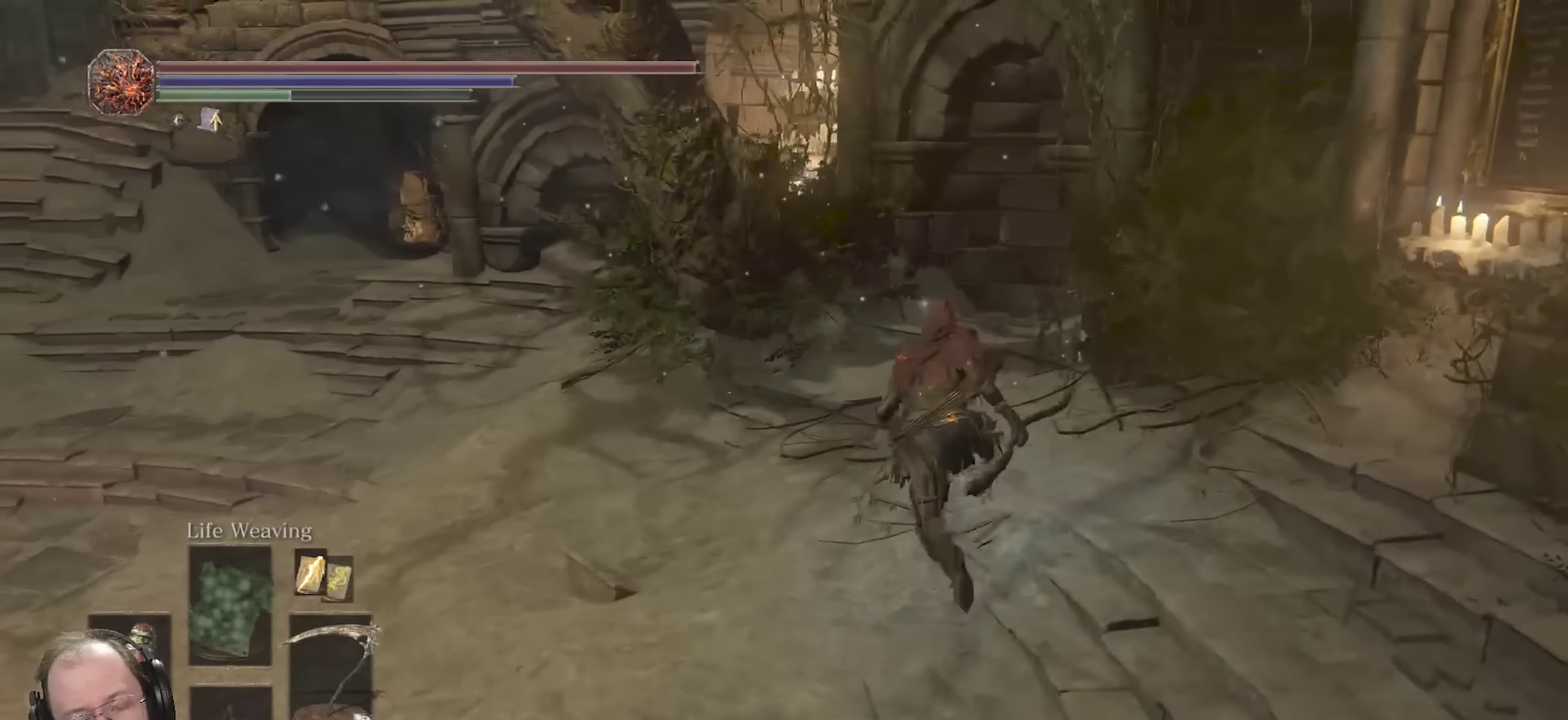
{"dt_ms": 300, "buttons": ["B"], "left_stick": "up-left", "right_stick": "left", "events": [[266, "left_stick", "up-left"]]}
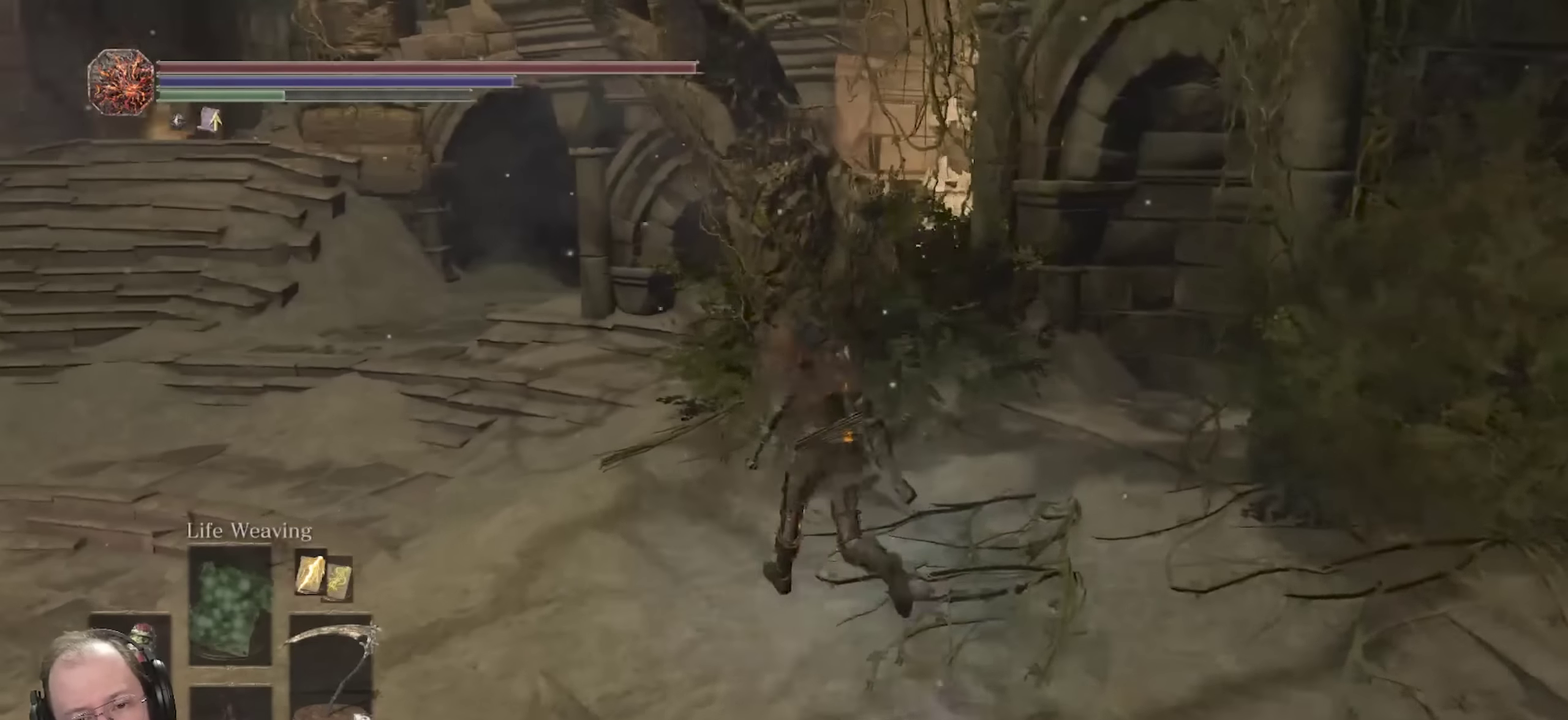
{"dt_ms": 600, "buttons": ["B"], "left_stick": "up", "right_stick": "down-left", "events": [[50, "right_stick", "down-left"], [166, "right_stick", "left"], [483, "left_stick", "up"], [500, "right_stick", "down-left"]]}
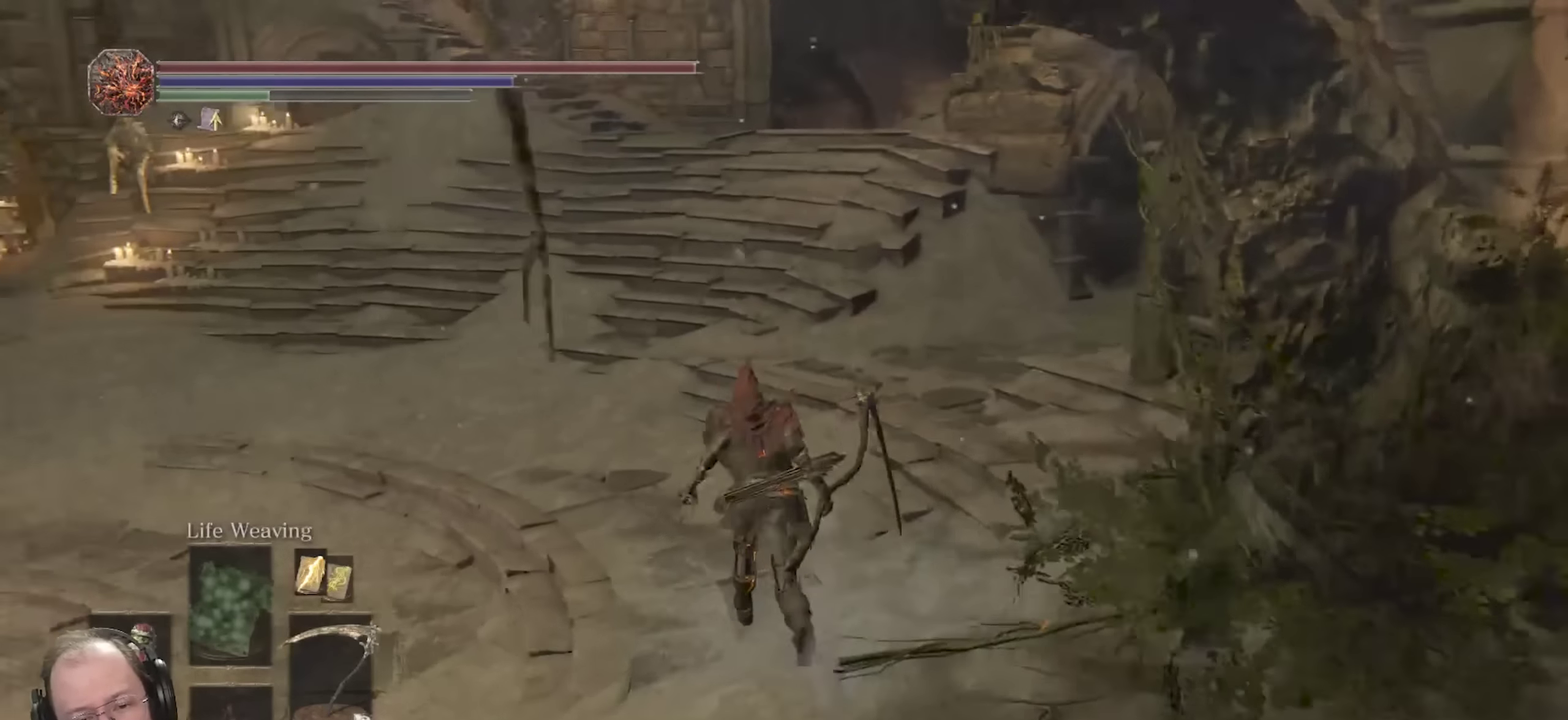
{"dt_ms": 400, "buttons": ["B"], "left_stick": "up", "right_stick": "left", "events": [[400, "right_stick", "left"]]}
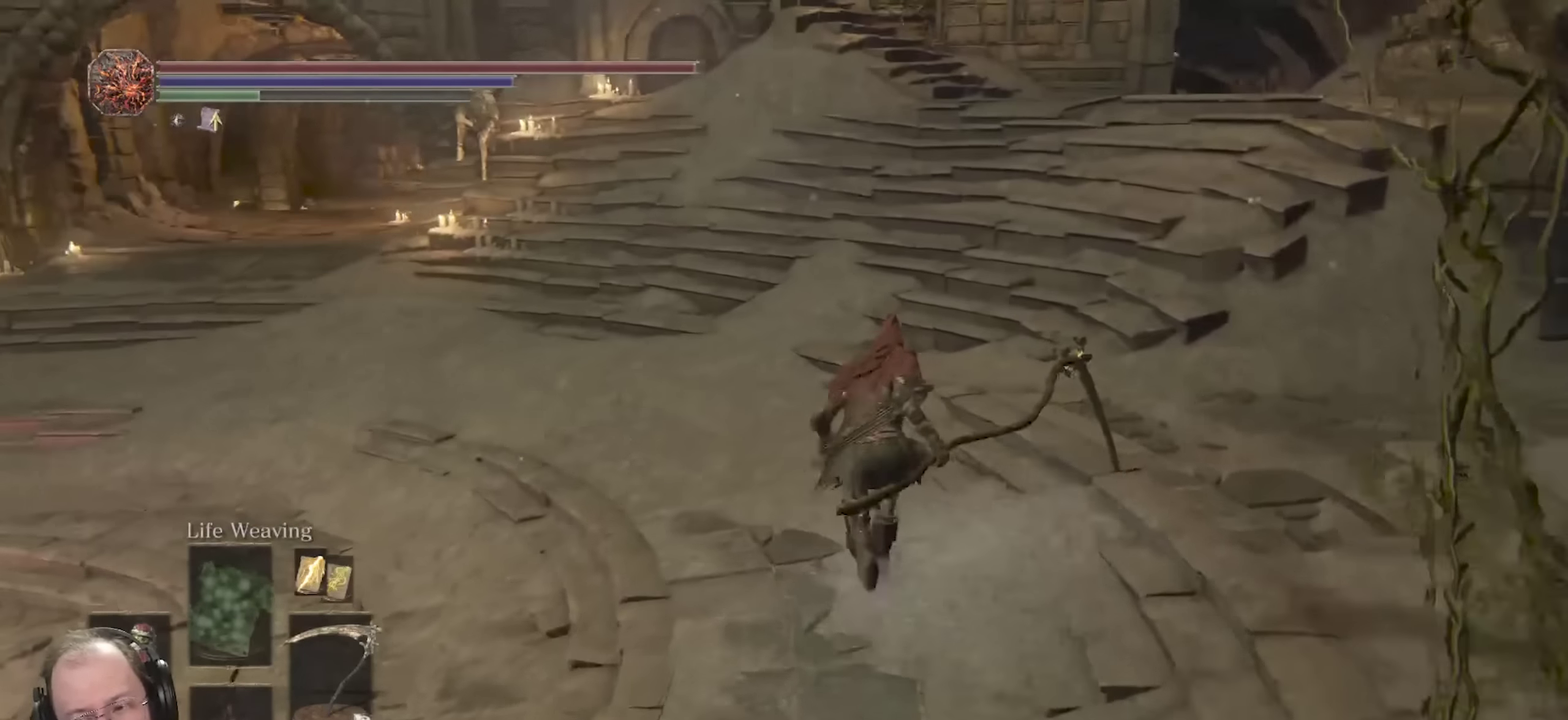
{"dt_ms": 300, "buttons": ["B"], "left_stick": "up", "right_stick": "left", "events": []}
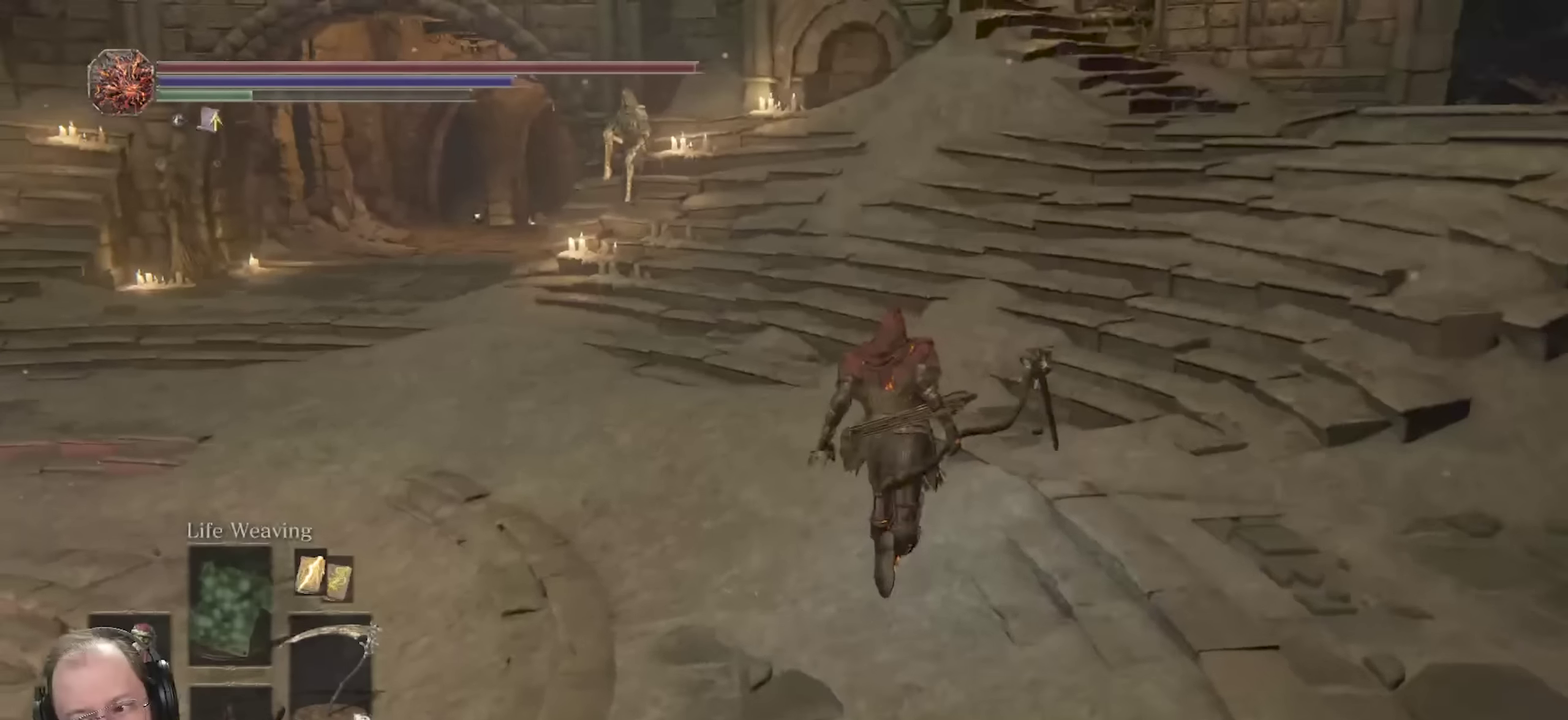
{"dt_ms": 800, "buttons": ["B"], "left_stick": "up", "right_stick": "left", "events": []}
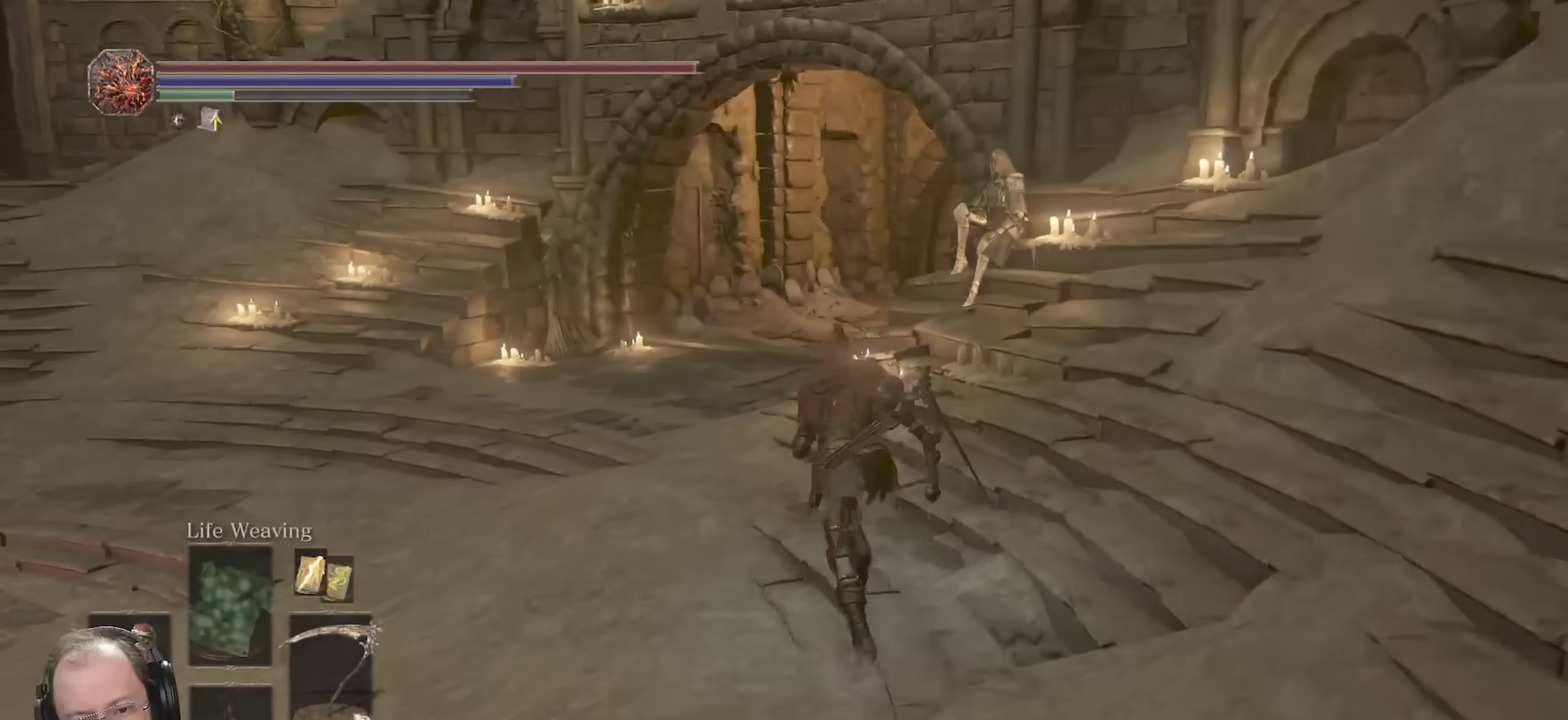
{"dt_ms": 400, "buttons": ["B"], "left_stick": "up", "right_stick": "left", "events": []}
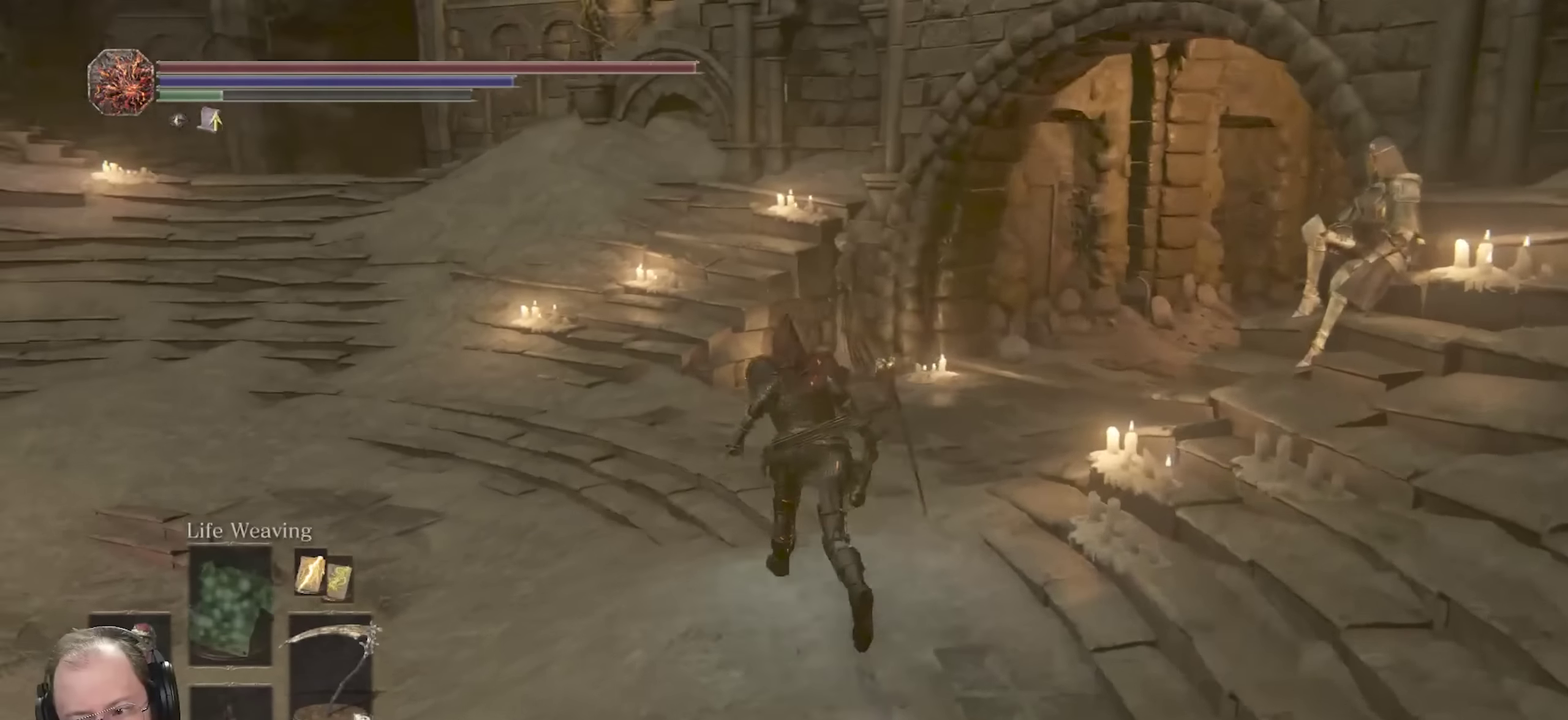
{"dt_ms": 600, "buttons": ["B"], "left_stick": "up", "right_stick": "left", "events": [[300, "right_stick", "down-left"], [400, "right_stick", "left"]]}
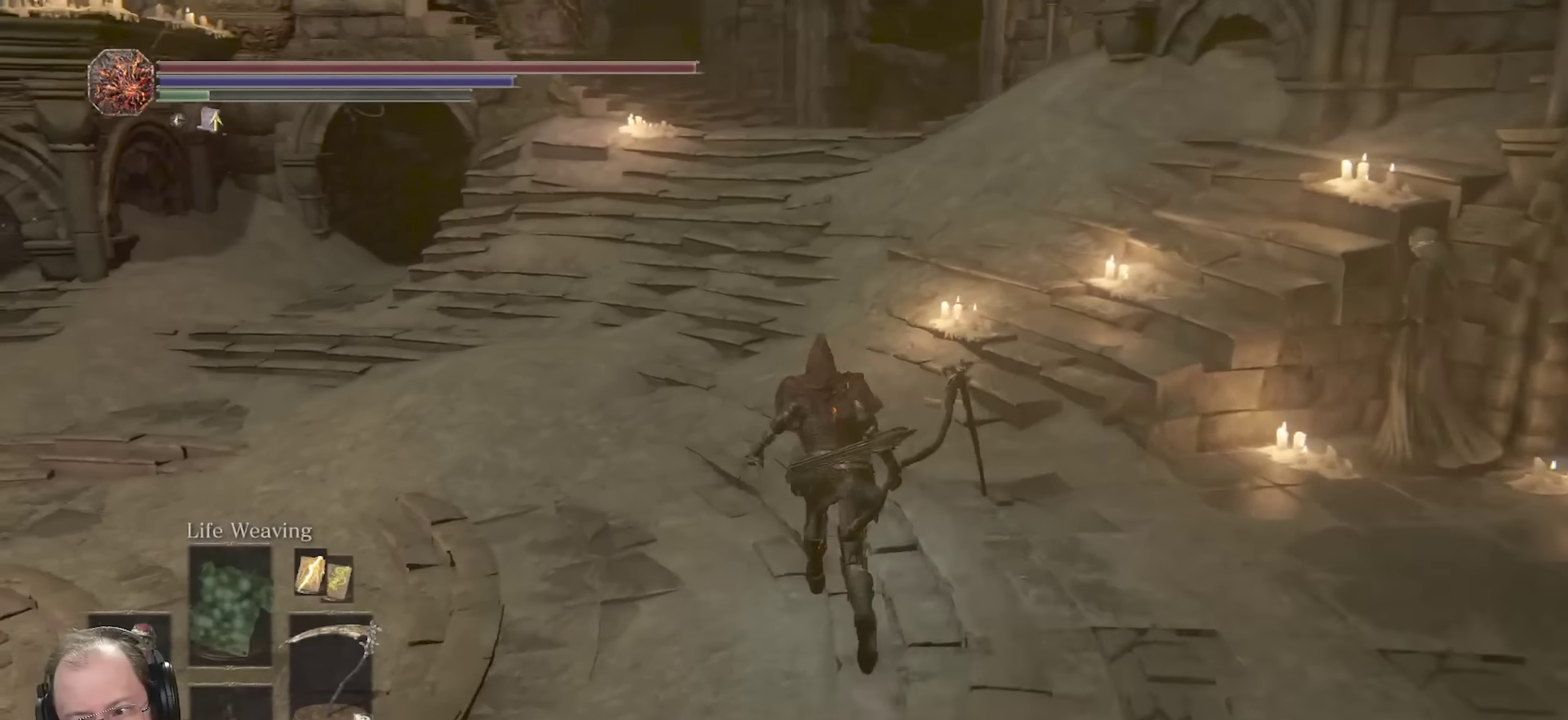
{"dt_ms": 400, "buttons": ["B"], "left_stick": "up", "right_stick": "left", "events": [[116, "right_stick", "down-left"], [400, "right_stick", "left"]]}
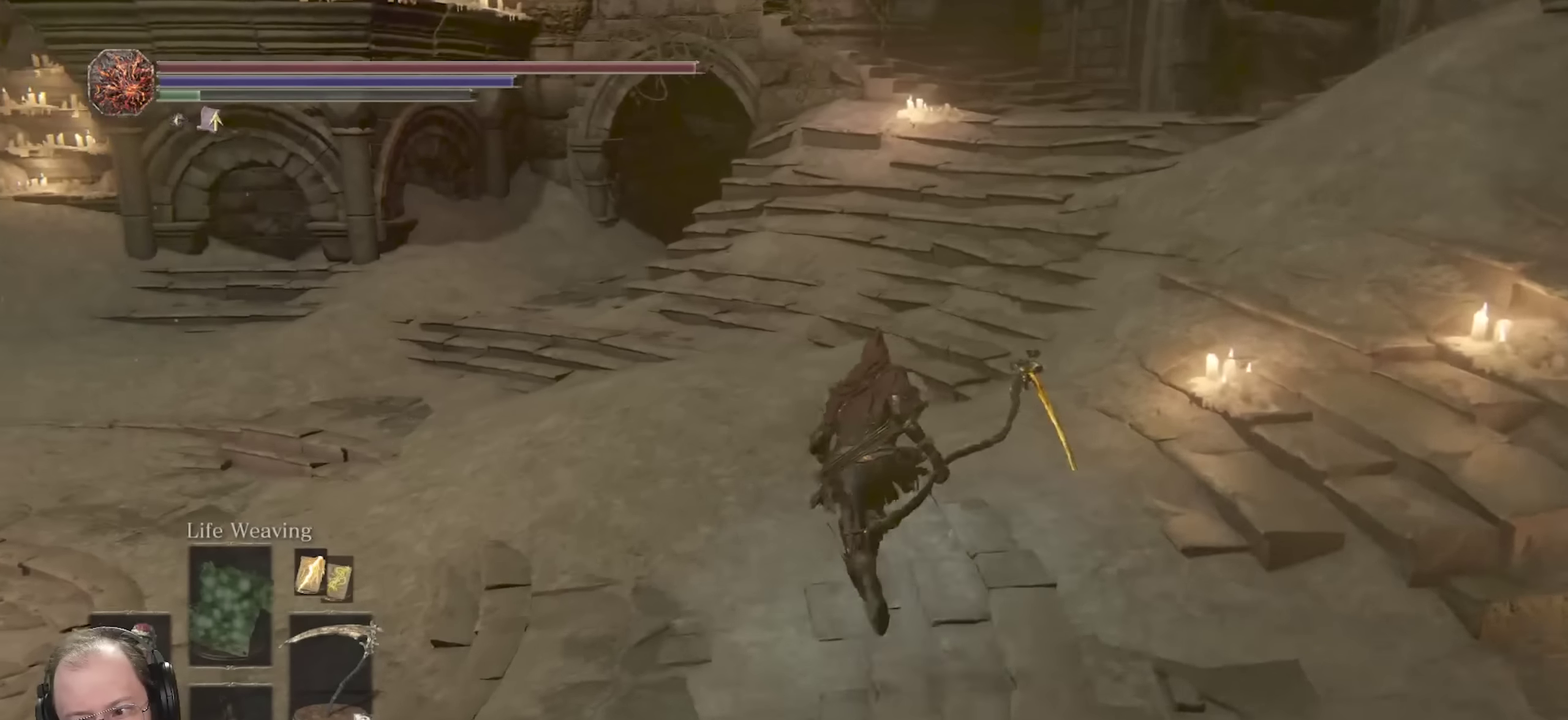
{"dt_ms": 500, "buttons": ["B"], "left_stick": "up", "right_stick": "down-left", "events": [[350, "right_stick", "down-left"]]}
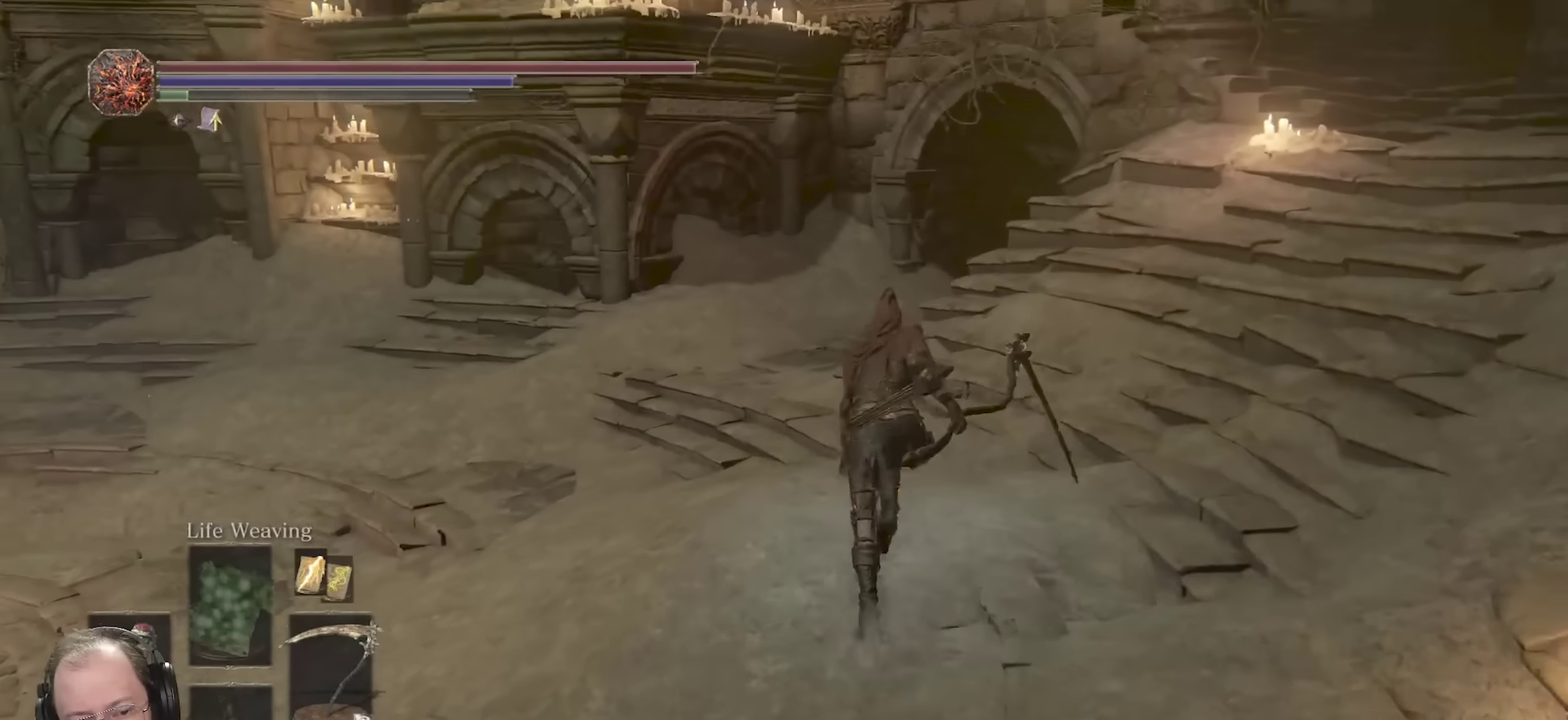
{"dt_ms": 700, "buttons": ["B"], "left_stick": "up-left", "right_stick": "left", "events": [[600, "left_stick", "up-left"], [683, "right_stick", "left"]]}
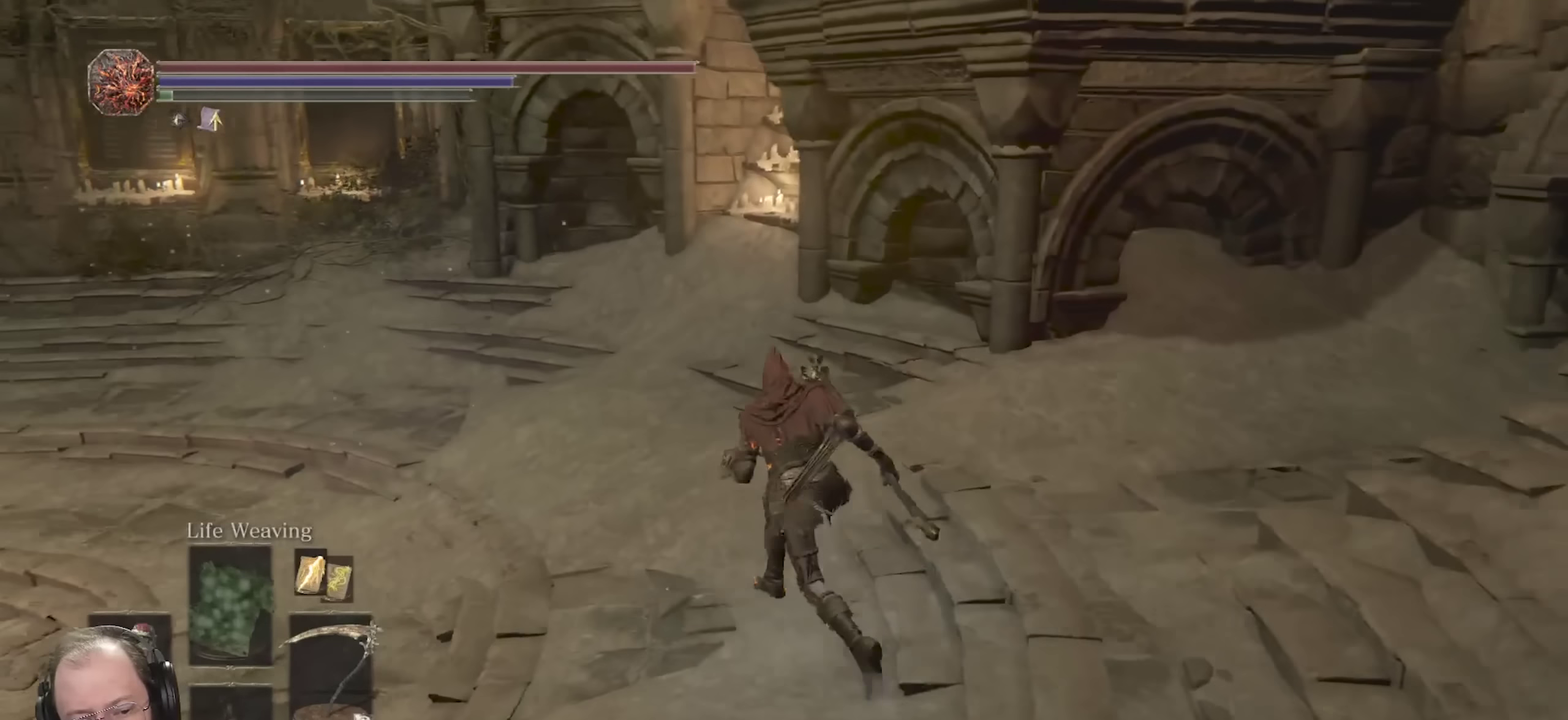
{"dt_ms": 300, "buttons": ["B"], "left_stick": "up-left", "right_stick": "down-left", "events": [[33, "right_stick", "down-left"]]}
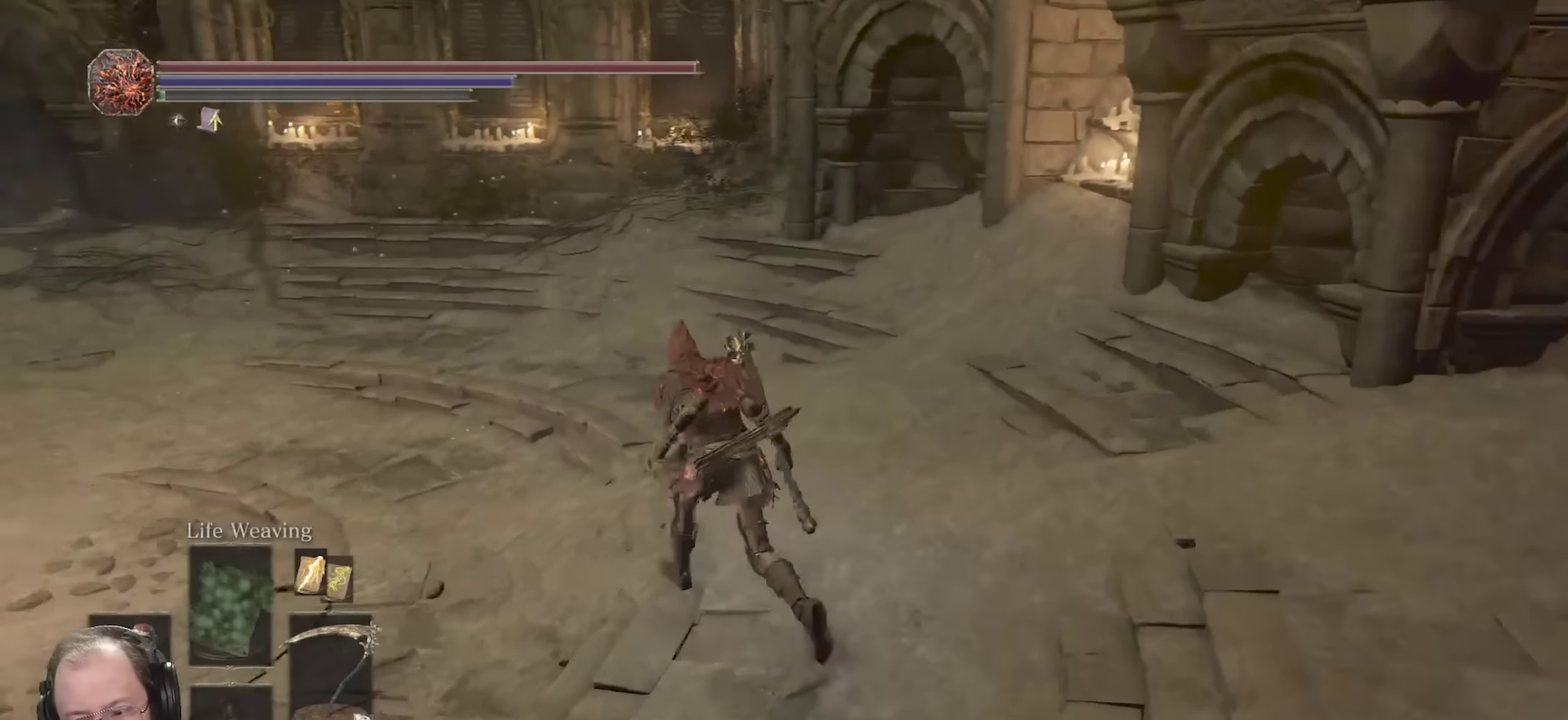
{"dt_ms": 500, "buttons": ["B"], "left_stick": "up", "right_stick": "down-left", "events": [[83, "left_stick", "up"], [400, "left_stick", "up-left"], [483, "left_stick", "up"]]}
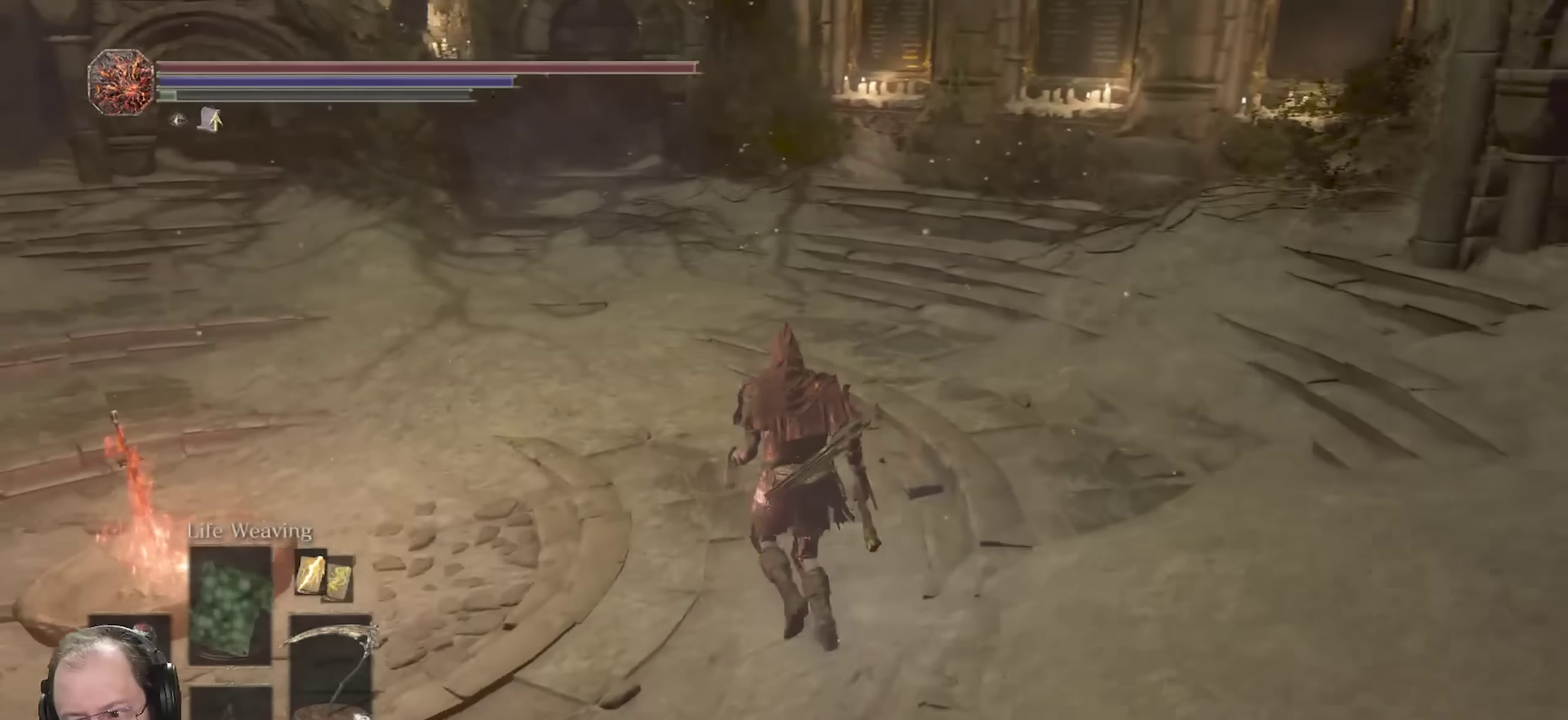
{"dt_ms": 500, "buttons": ["B"], "left_stick": "up", "right_stick": "down-left", "events": [[117, "right_stick", "left"], [167, "right_stick", "down-left"]]}
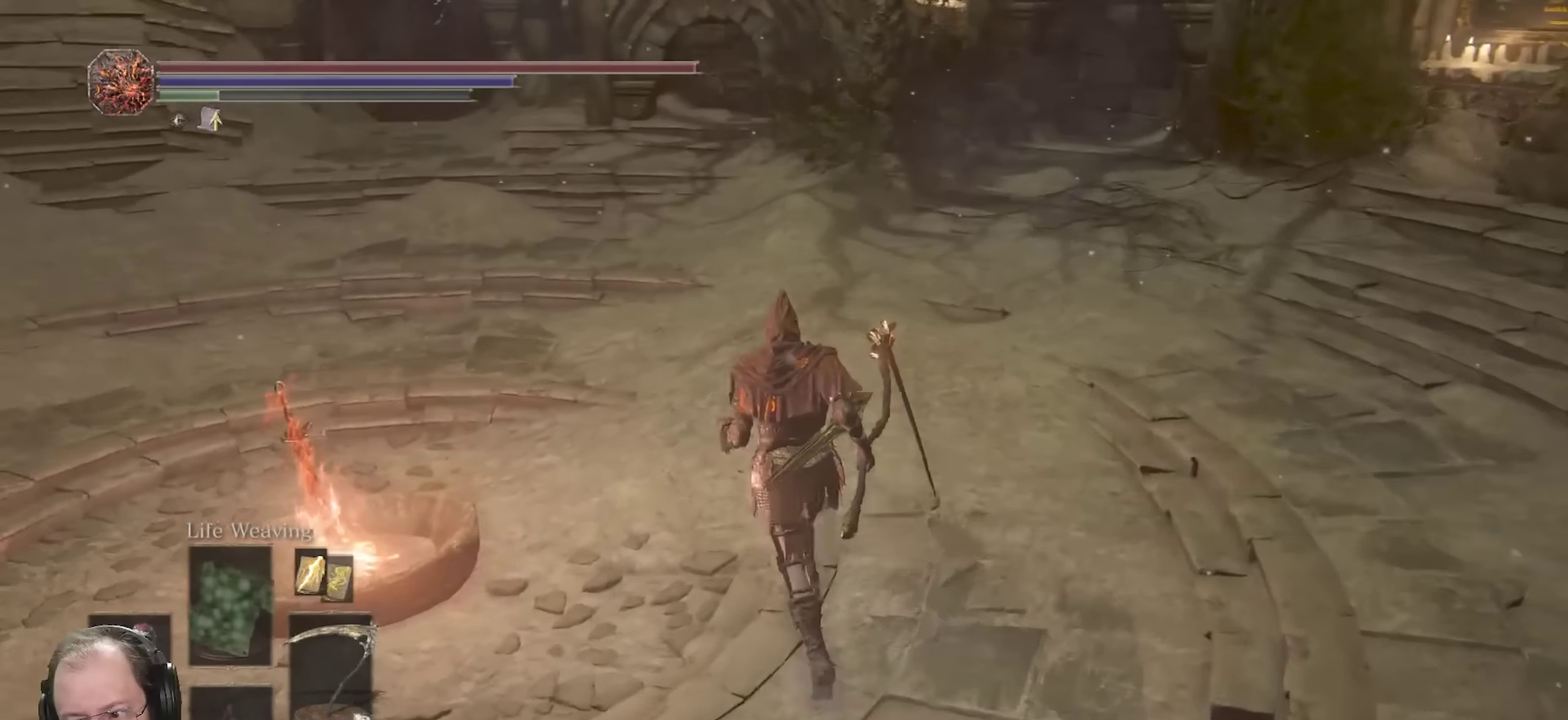
{"dt_ms": 700, "buttons": ["B"], "left_stick": "up", "right_stick": "down-left", "events": [[367, "right_stick", "left"], [633, "right_stick", "down-left"]]}
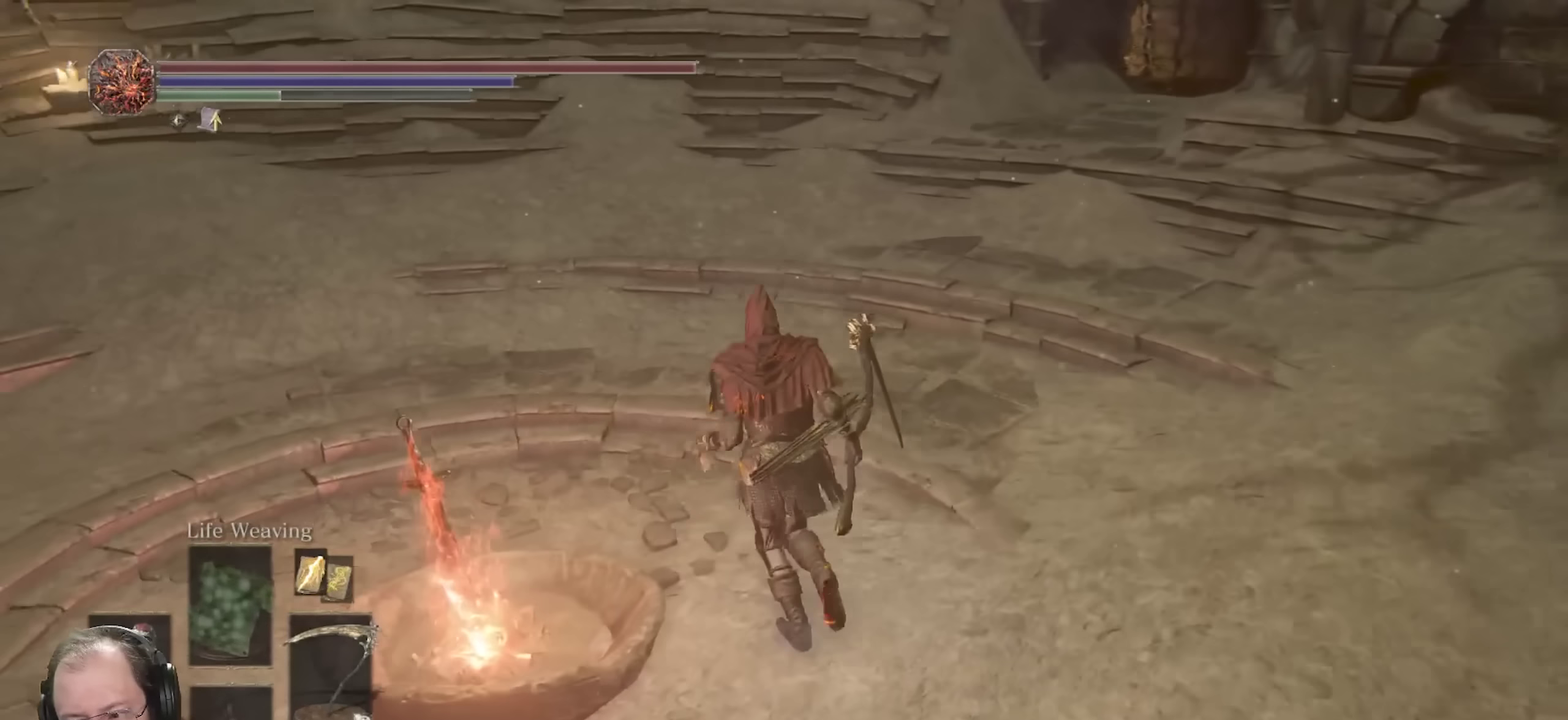
{"dt_ms": 300, "buttons": [], "left_stick": "up", "right_stick": "center", "events": [[133, "B", "up"], [133, "right_stick", "center"]]}
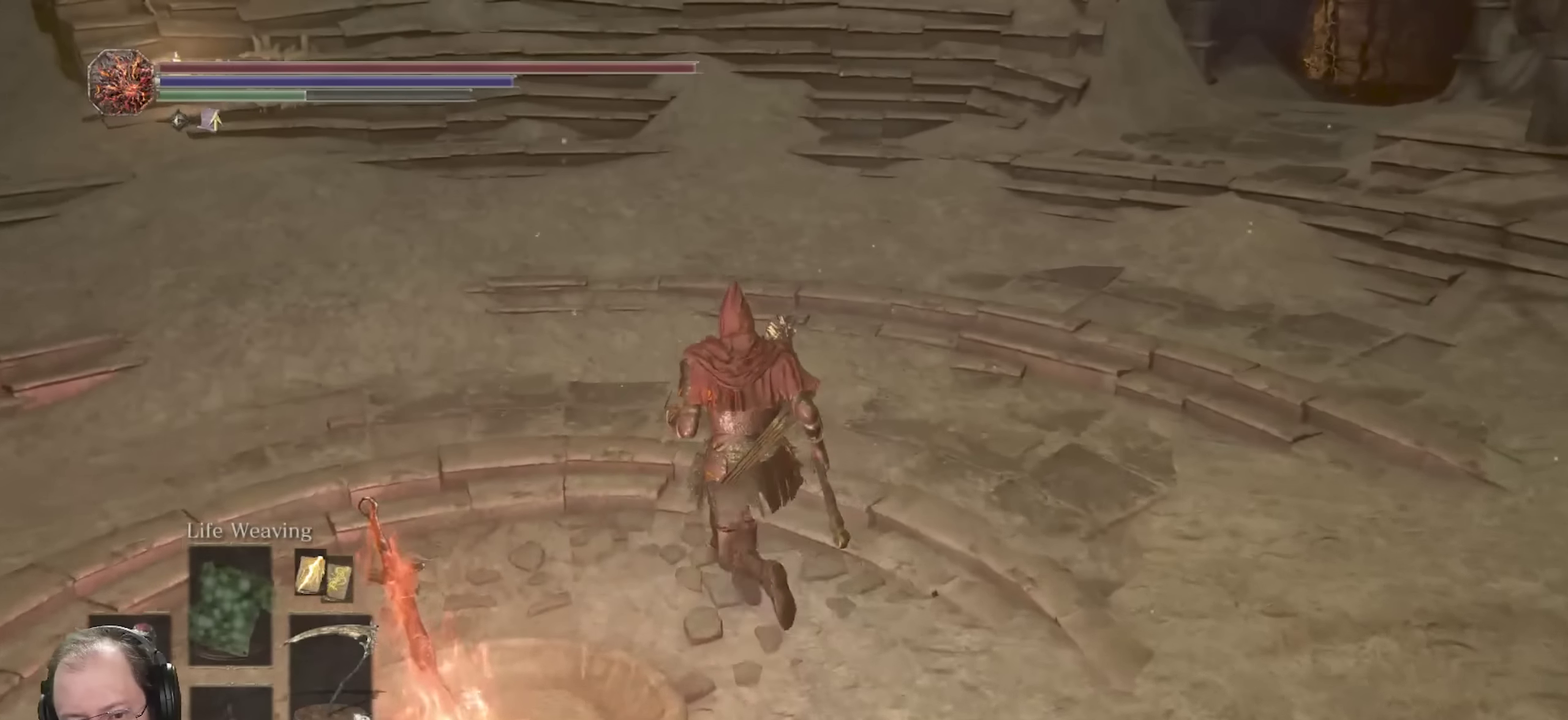
{"dt_ms": 400, "buttons": [], "left_stick": "left", "right_stick": "up", "events": [[17, "left_stick", "up-left"], [133, "right_stick", "up"], [267, "right_stick", "center"], [383, "right_stick", "up"], [400, "left_stick", "left"]]}
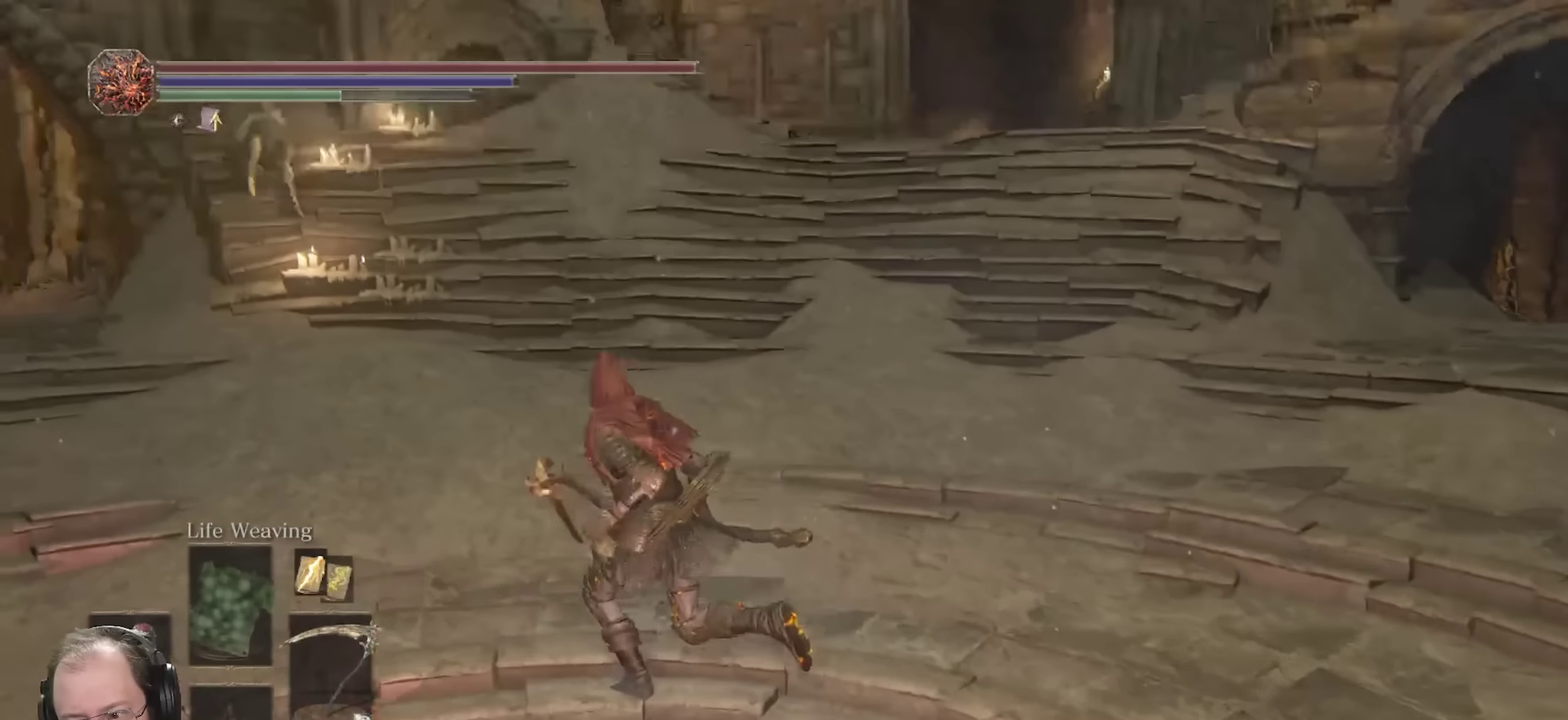
{"dt_ms": 700, "buttons": [], "left_stick": "down-left", "right_stick": "right", "events": [[117, "right_stick", "center"], [183, "left_stick", "down-left"], [550, "right_stick", "right"]]}
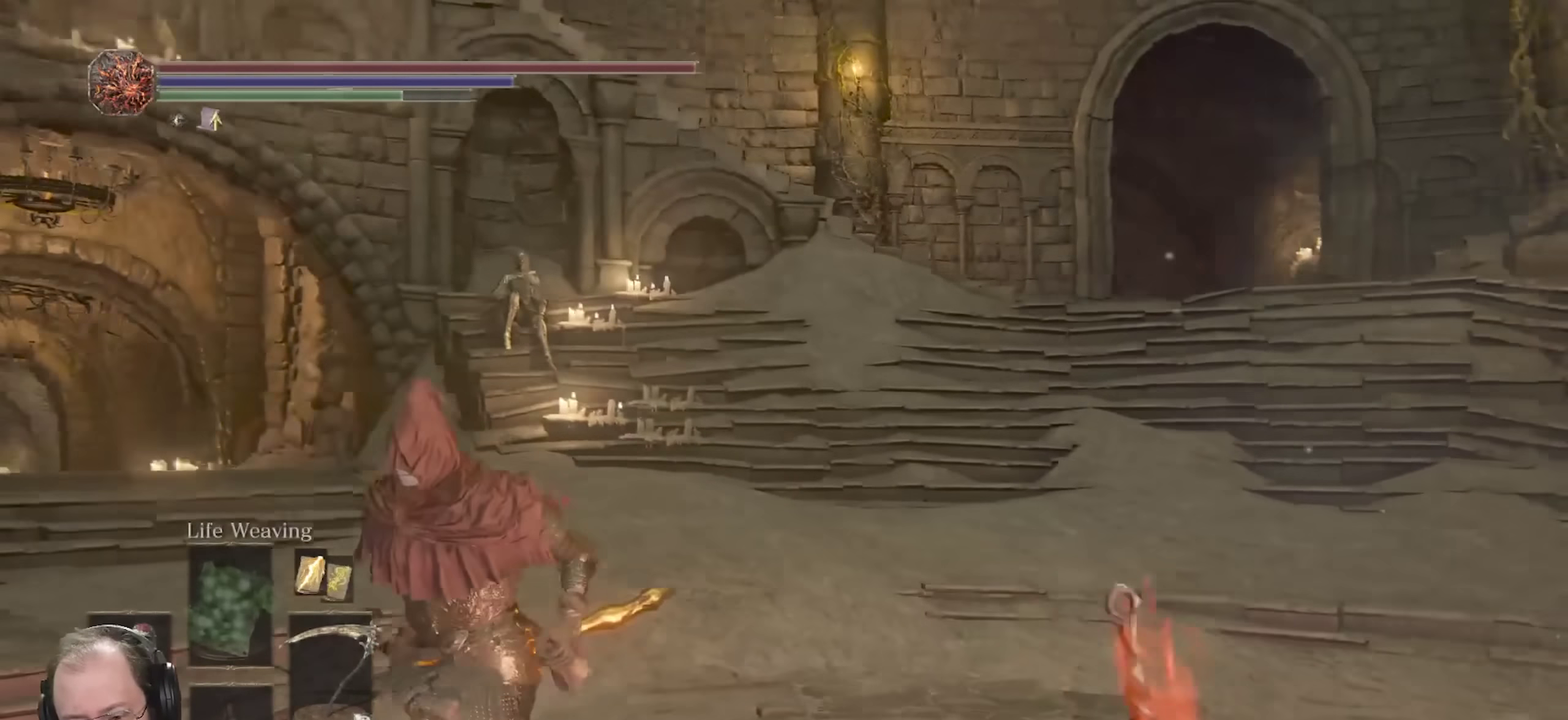
{"dt_ms": 400, "buttons": [], "left_stick": "down-right", "right_stick": "center", "events": [[67, "left_stick", "down"], [133, "right_stick", "down-right"], [183, "right_stick", "center"], [383, "left_stick", "down-right"]]}
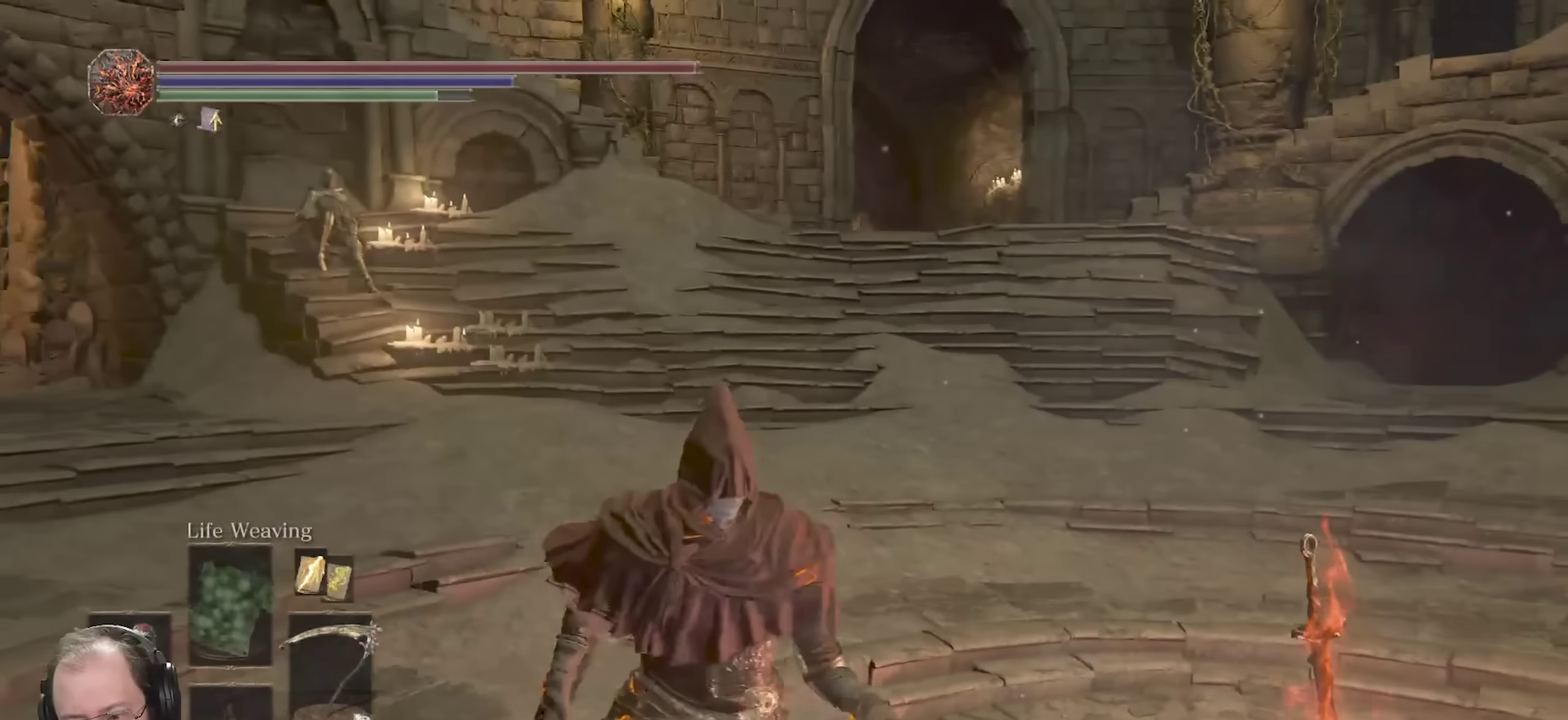
{"dt_ms": 300, "buttons": [], "left_stick": "right", "right_stick": "center", "events": [[300, "left_stick", "right"]]}
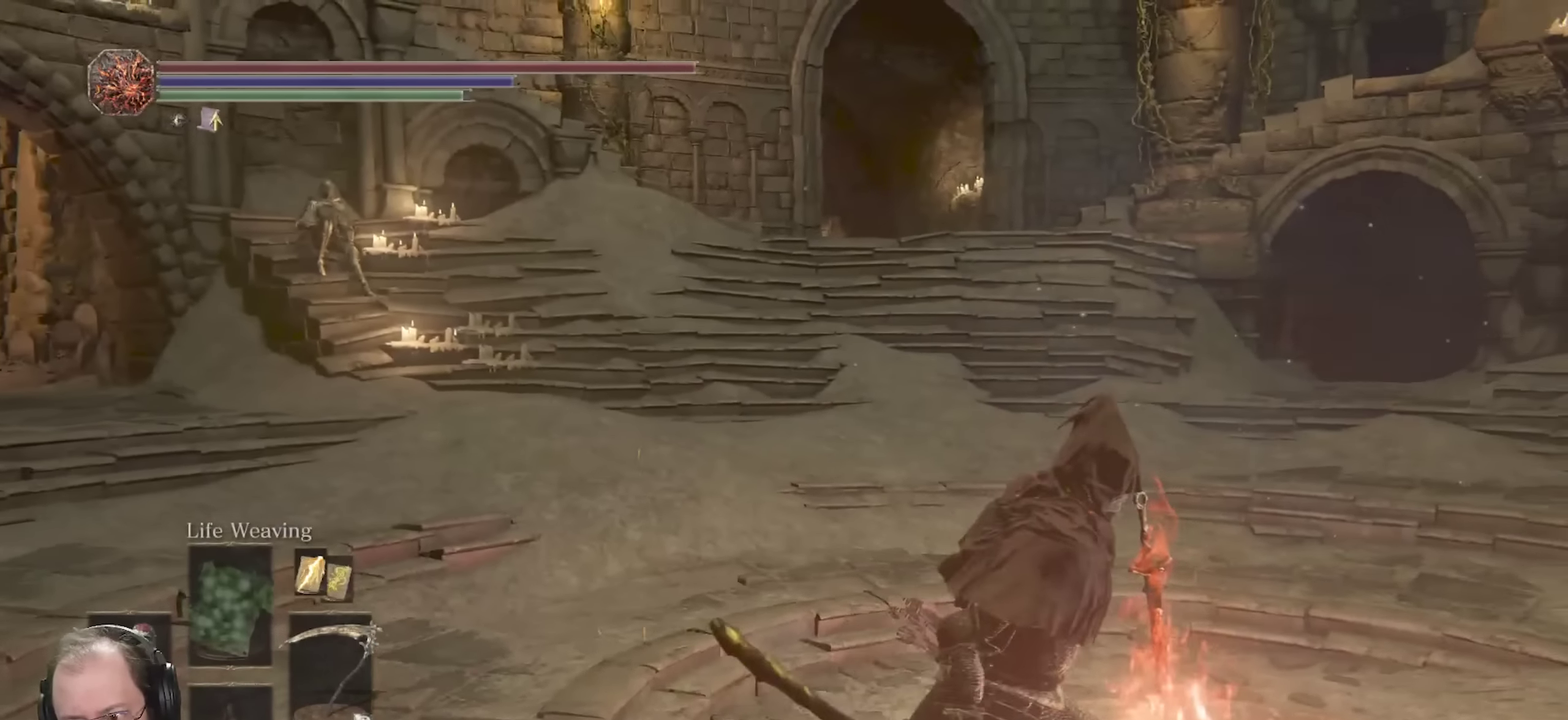
{"dt_ms": 800, "buttons": [], "left_stick": "up", "right_stick": "center", "events": [[283, "left_stick", "up-right"], [317, "right_stick", "right"], [516, "right_stick", "center"], [550, "left_stick", "up"]]}
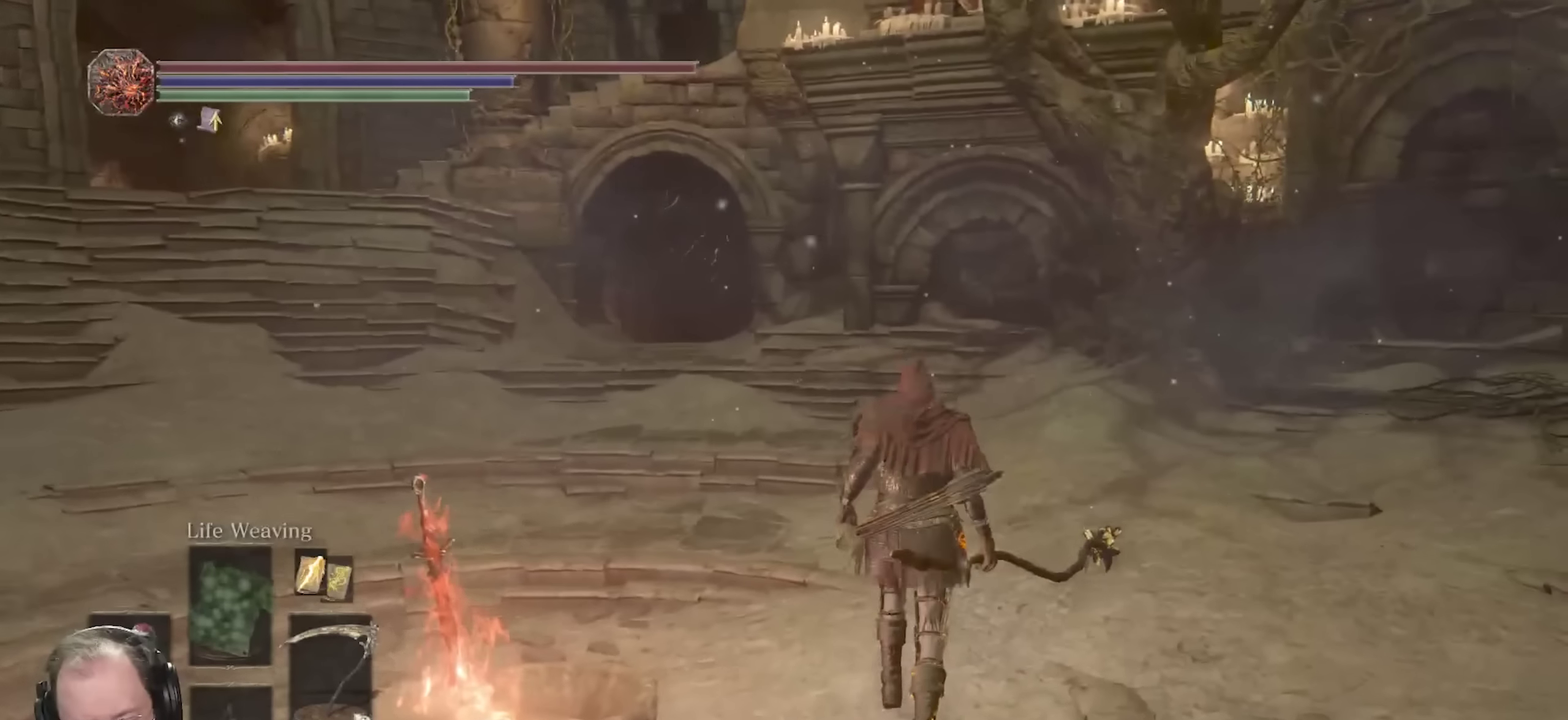
{"dt_ms": 400, "buttons": [], "left_stick": "up-left", "right_stick": "right", "events": [[333, "left_stick", "up-left"], [333, "right_stick", "right"]]}
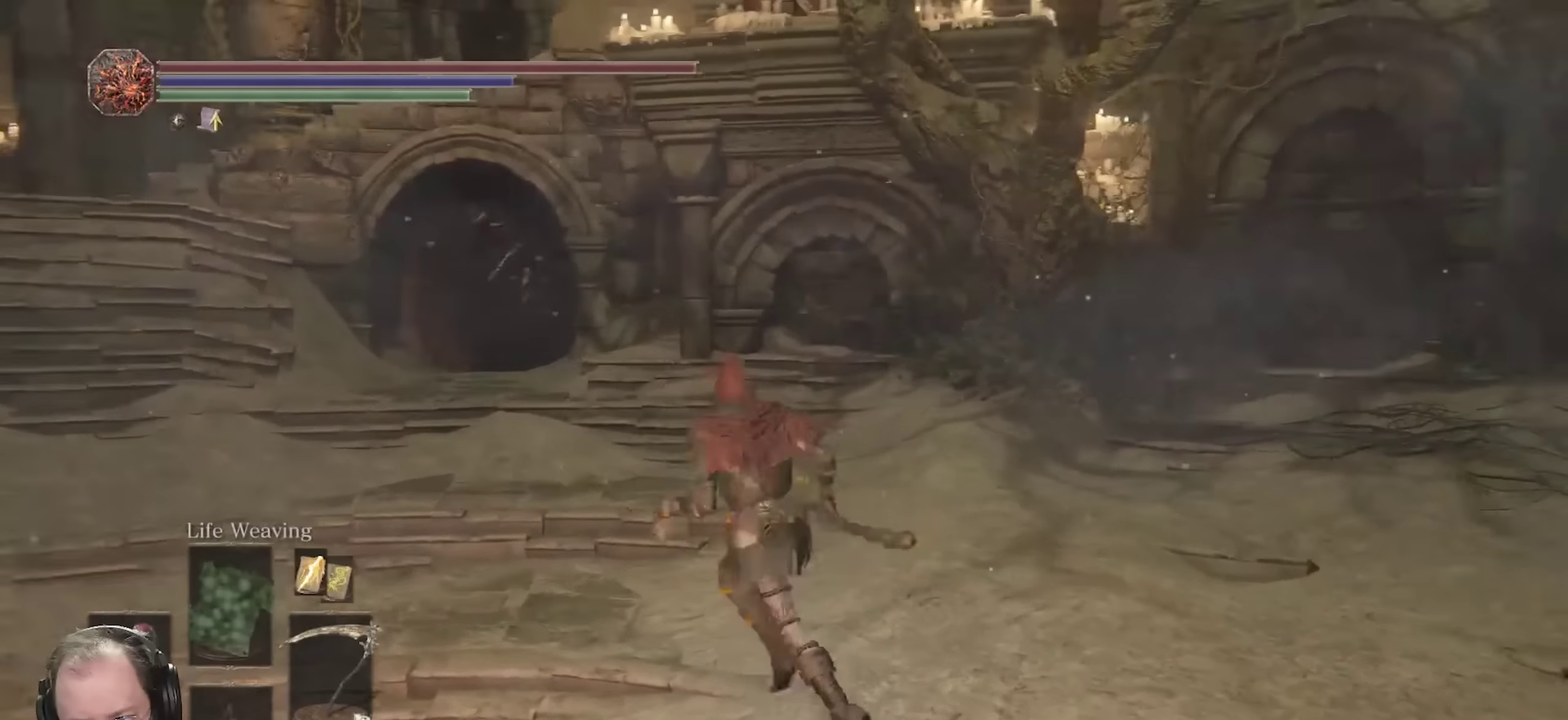
{"dt_ms": 300, "buttons": [], "left_stick": "down-right", "right_stick": "right", "events": [[16, "left_stick", "left"], [100, "left_stick", "down-left"], [200, "left_stick", "down"], [250, "left_stick", "down-right"]]}
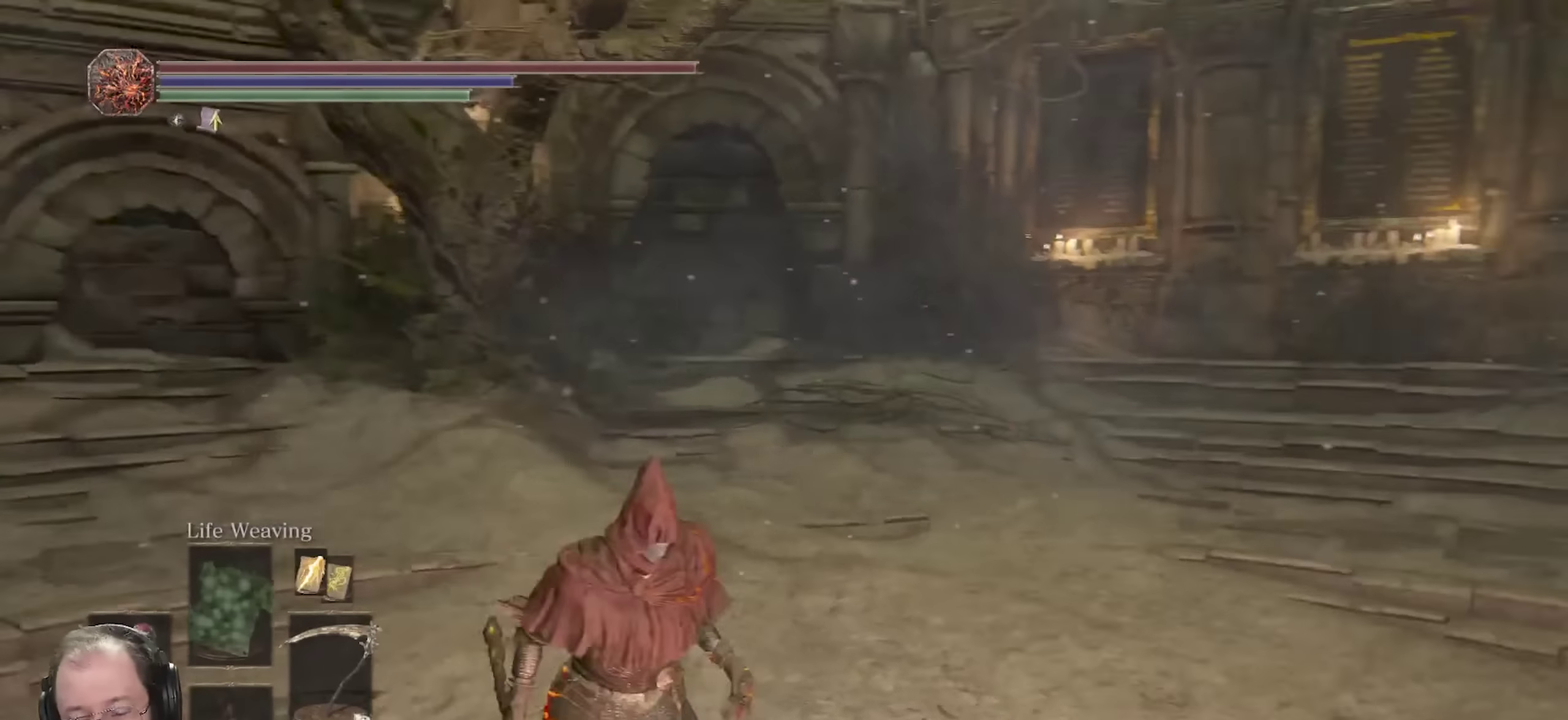
{"dt_ms": 700, "buttons": [], "left_stick": "center", "right_stick": "center", "events": [[83, "left_stick", "right"], [166, "left_stick", "up-right"], [316, "right_stick", "center"], [383, "left_stick", "center"]]}
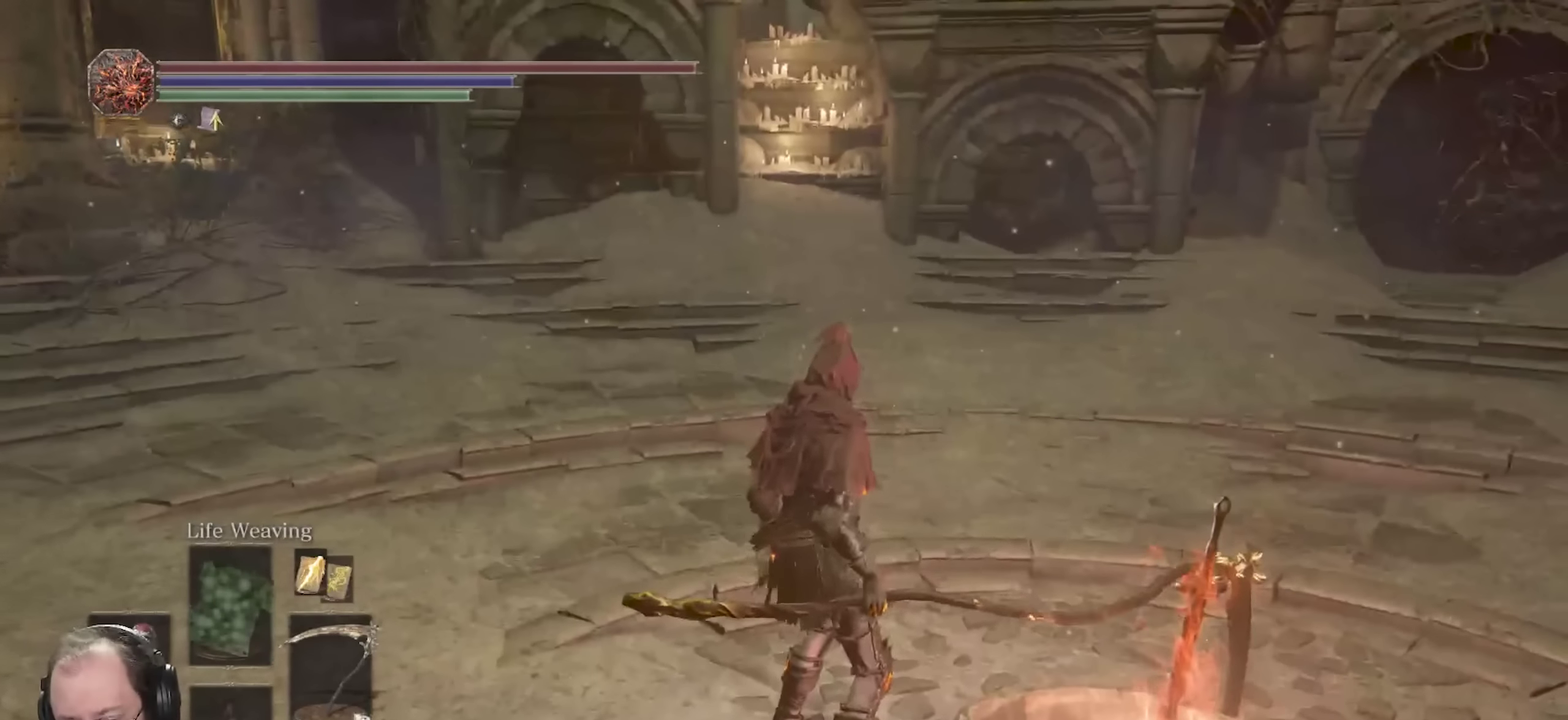
{"dt_ms": 700, "buttons": [], "left_stick": "center", "right_stick": "right", "events": [[33, "A", "down"], [133, "A", "up"], [500, "right_stick", "right"]]}
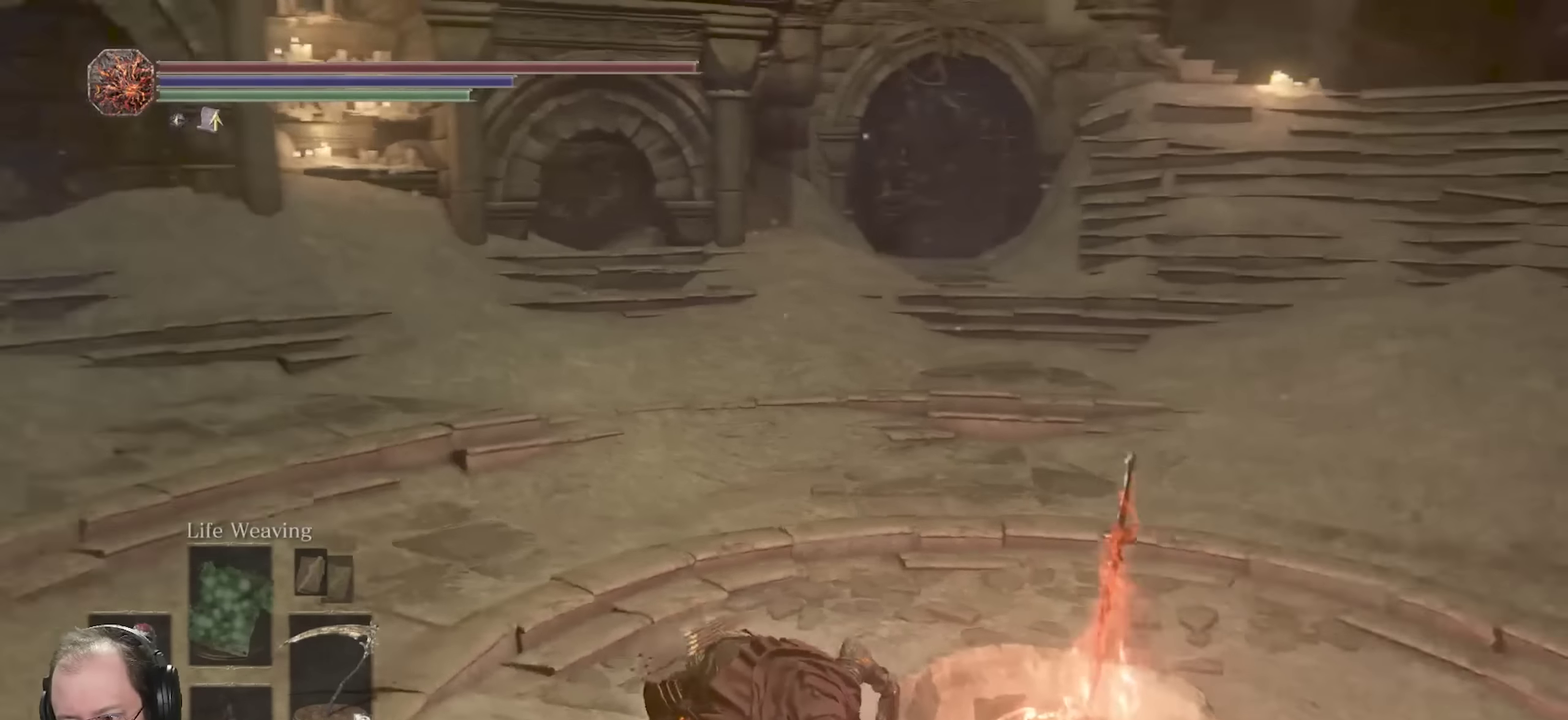
{"dt_ms": 300, "buttons": [], "left_stick": "center", "right_stick": "center", "events": [[83, "right_stick", "center"]]}